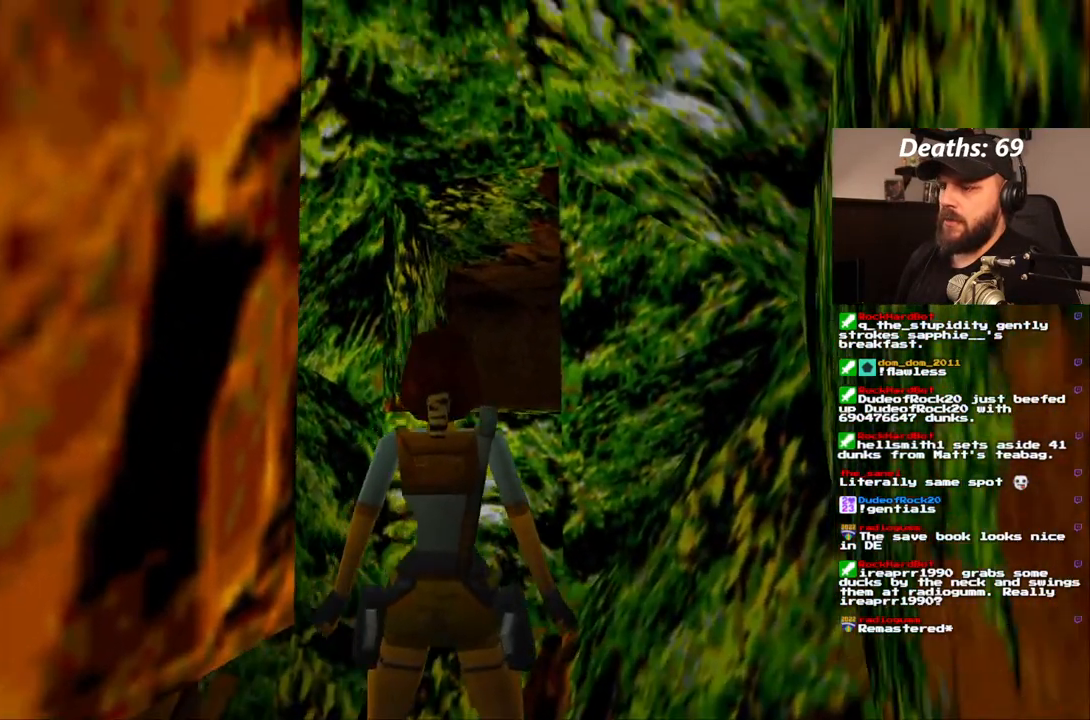
Gameplay with a controller (PlayStation layout); each line is a JSON object with the inputs held at the frame after it (dt_ms = milliseconds from this image to that frame). "events" lists button and stick changes between this image and that frame as [ms after this image, input, new state], when the widget could be followed in between. Not read: L3 R3.
{"dt_ms": 500, "buttons": ["L1"], "left_stick": "center", "right_stick": "center", "events": [[200, "DPAD_UP", "down"], [383, "DPAD_UP", "up"]]}
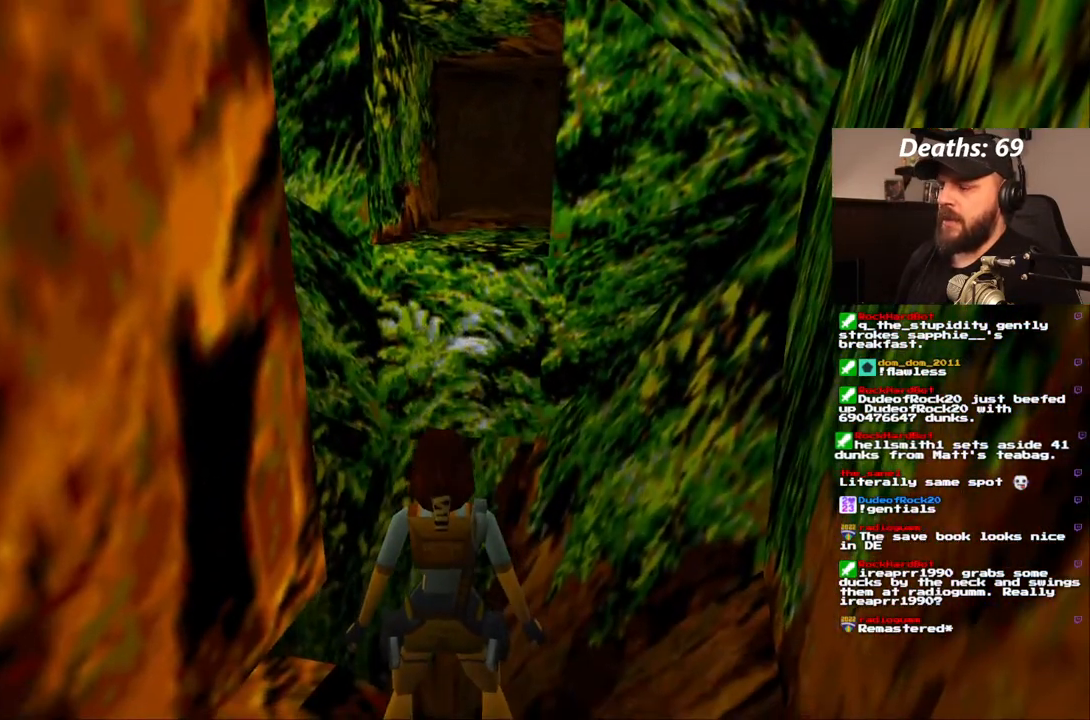
{"dt_ms": 500, "buttons": [], "left_stick": "center", "right_stick": "center", "events": [[183, "L1", "up"], [233, "DPAD_DOWN", "down"], [350, "DPAD_DOWN", "up"]]}
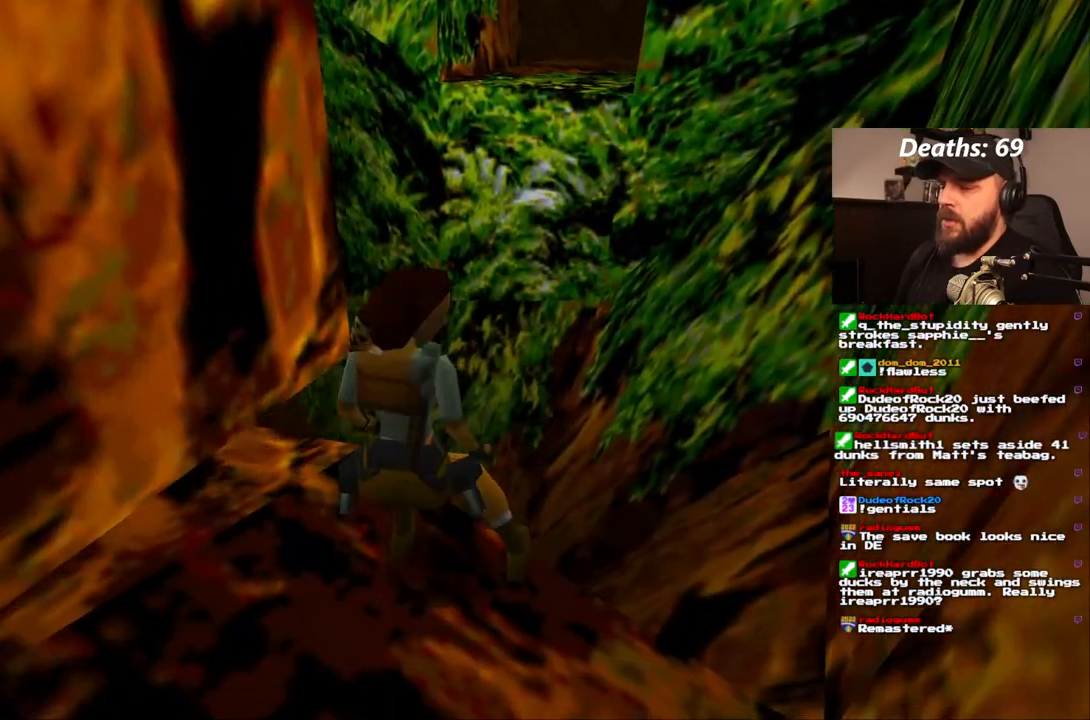
{"dt_ms": 500, "buttons": [], "left_stick": "center", "right_stick": "center", "events": []}
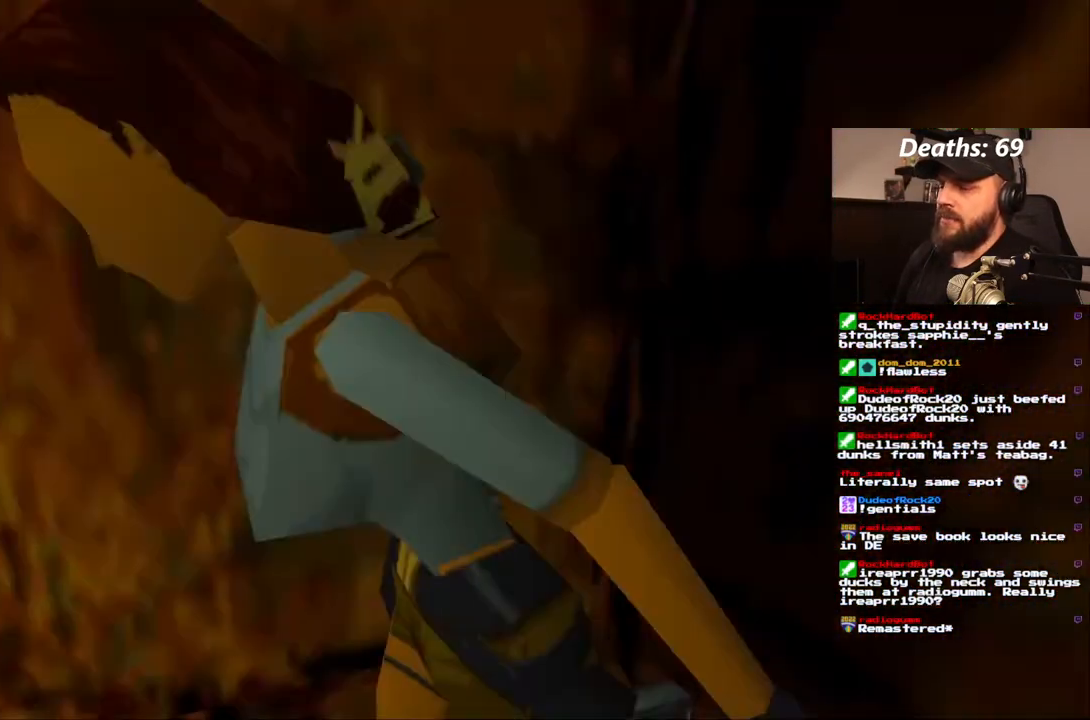
{"dt_ms": 500, "buttons": ["SQUARE", "DPAD_UP"], "left_stick": "center", "right_stick": "center", "events": [[133, "DPAD_UP", "down"], [400, "SQUARE", "down"]]}
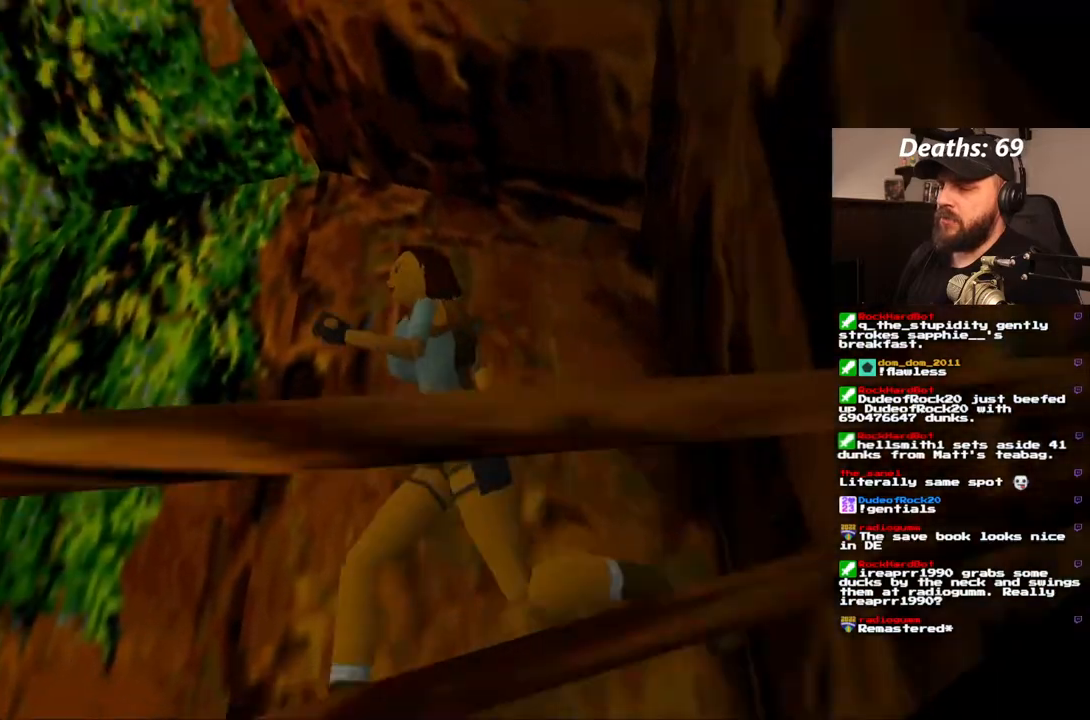
{"dt_ms": 500, "buttons": ["SQUARE", "DPAD_UP"], "left_stick": "center", "right_stick": "center", "events": []}
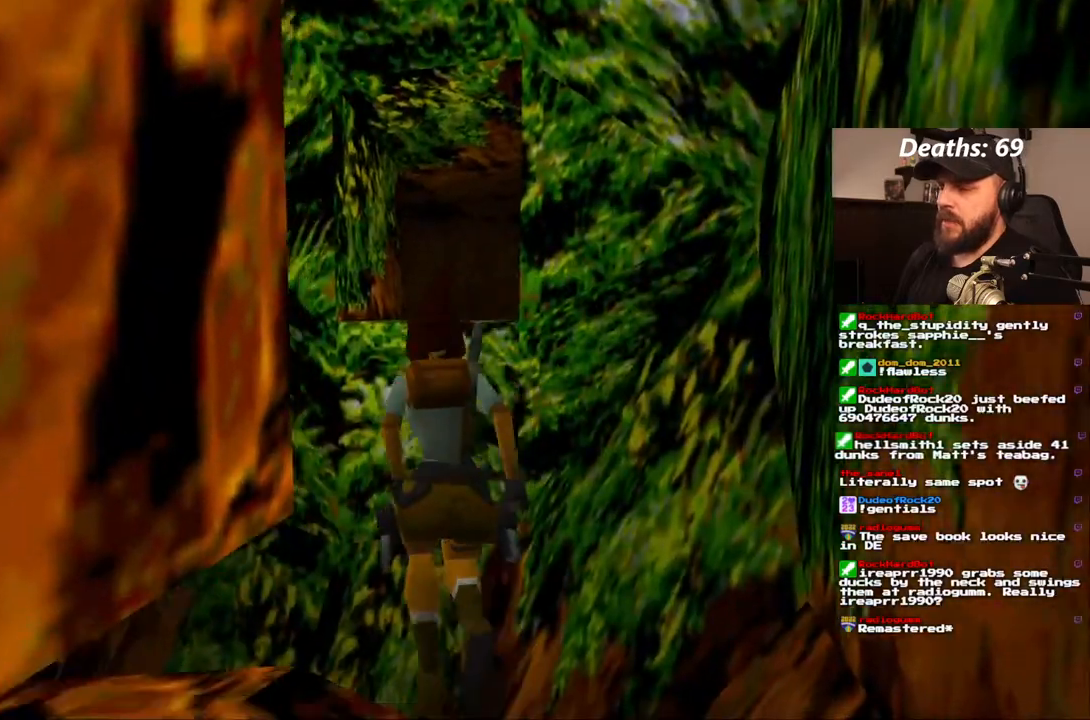
{"dt_ms": 500, "buttons": ["SQUARE", "DPAD_UP", "DPAD_RIGHT"], "left_stick": "center", "right_stick": "center", "events": [[433, "DPAD_RIGHT", "down"]]}
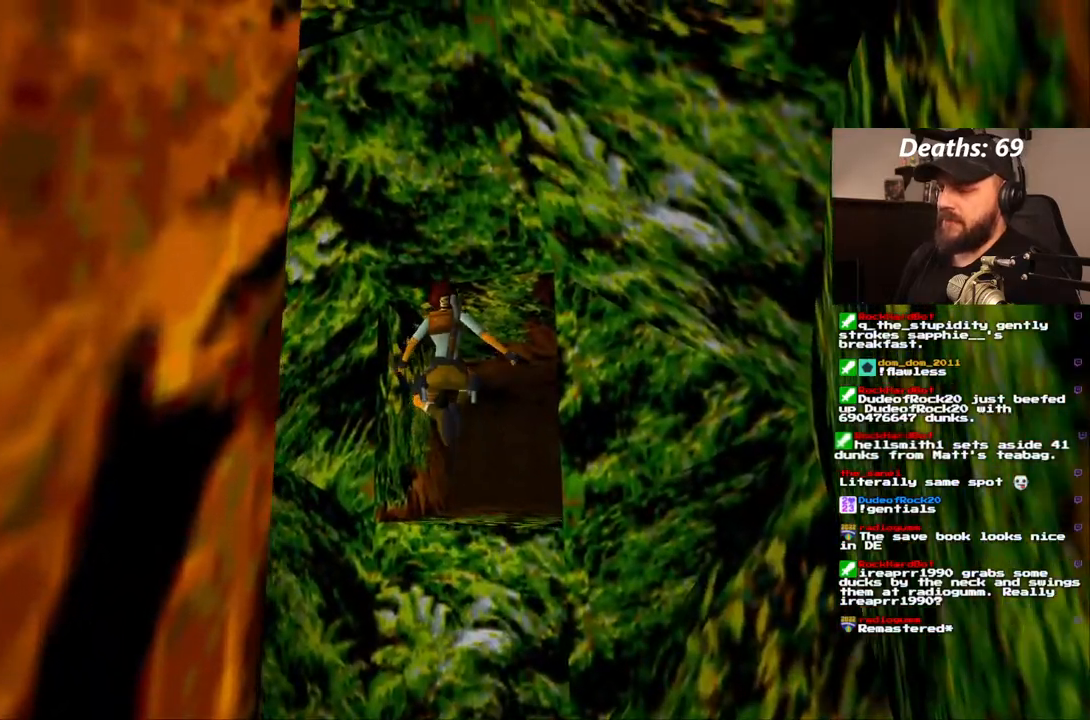
{"dt_ms": 500, "buttons": ["CROSS"], "left_stick": "center", "right_stick": "center", "events": [[217, "SQUARE", "up"], [283, "DPAD_RIGHT", "up"], [383, "DPAD_UP", "up"], [400, "CROSS", "down"]]}
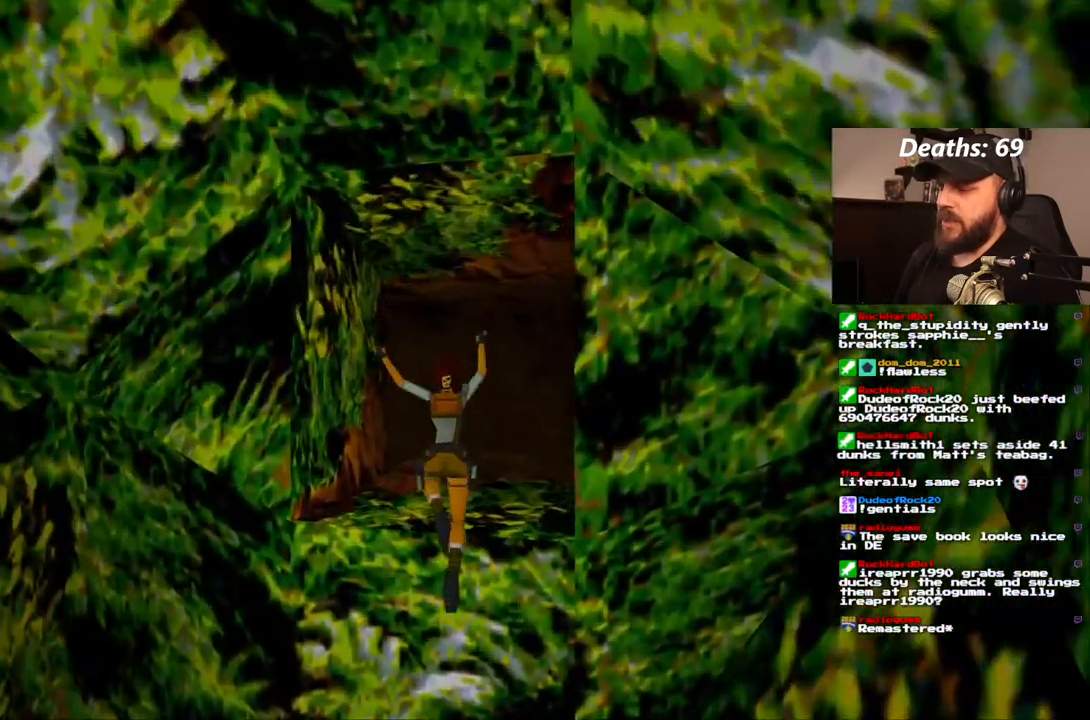
{"dt_ms": 500, "buttons": ["CROSS", "DPAD_UP"], "left_stick": "center", "right_stick": "center", "events": [[350, "DPAD_UP", "down"]]}
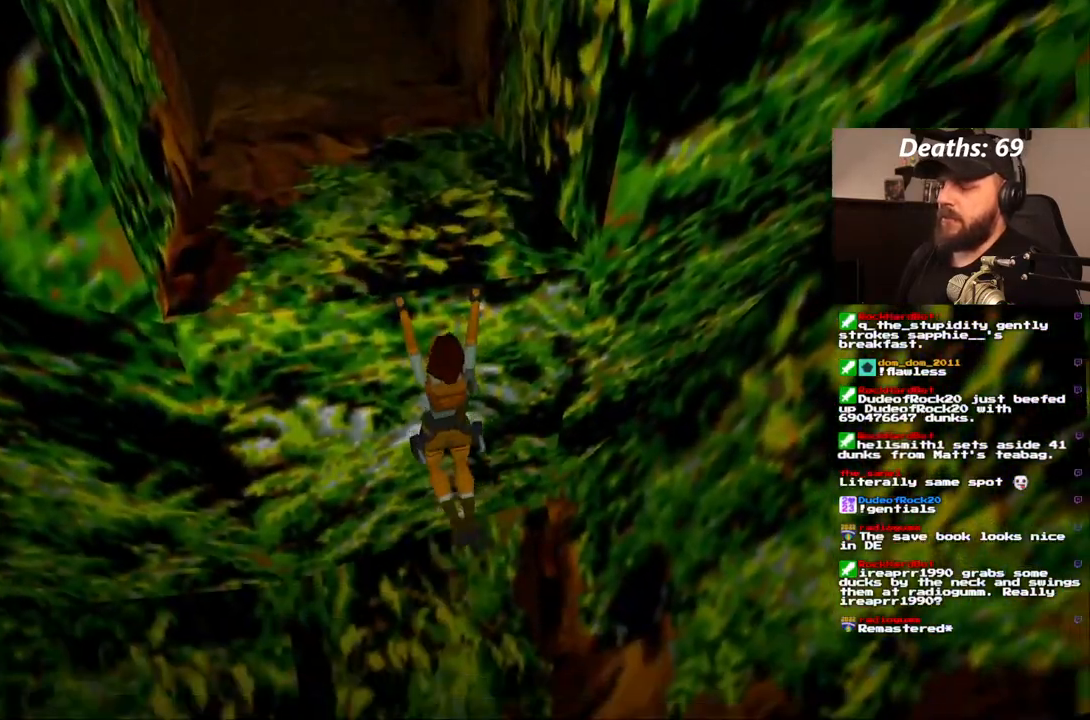
{"dt_ms": 500, "buttons": ["CROSS"], "left_stick": "center", "right_stick": "center", "events": [[483, "DPAD_UP", "up"]]}
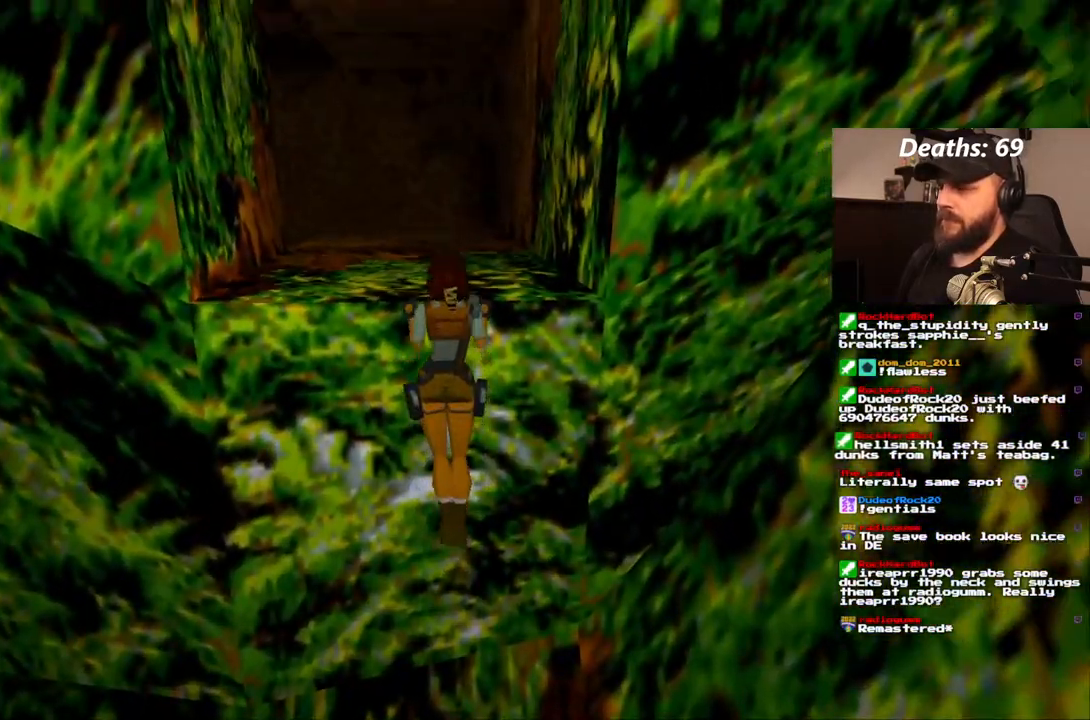
{"dt_ms": 500, "buttons": [], "left_stick": "center", "right_stick": "center", "events": [[117, "CROSS", "up"]]}
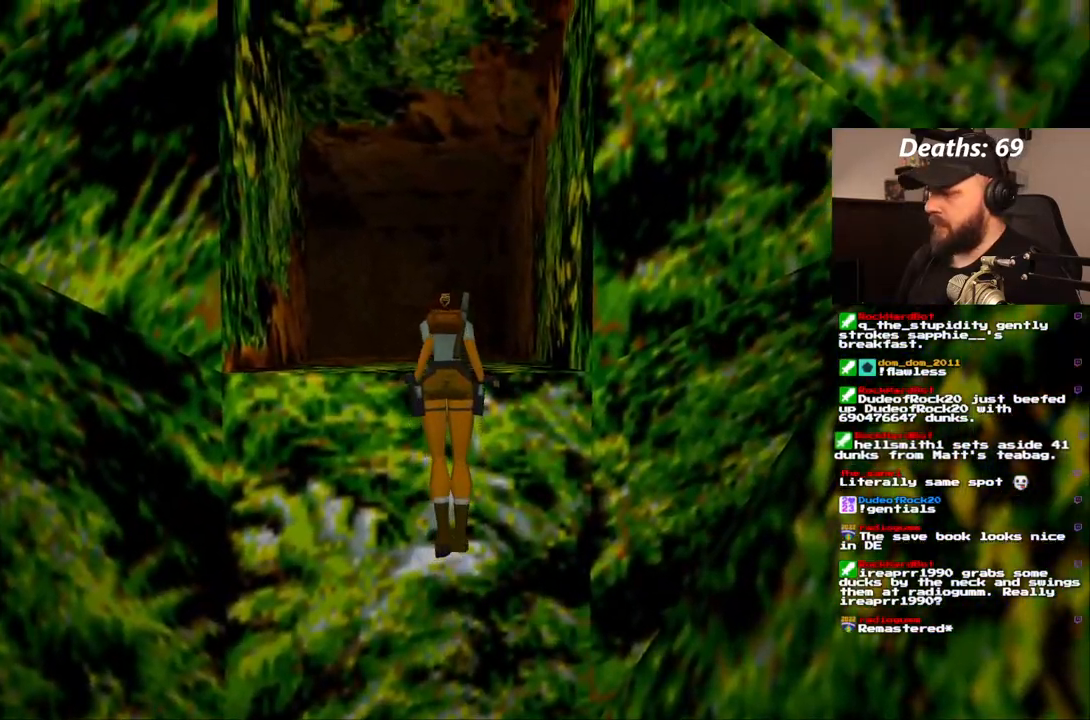
{"dt_ms": 500, "buttons": [], "left_stick": "center", "right_stick": "center", "events": []}
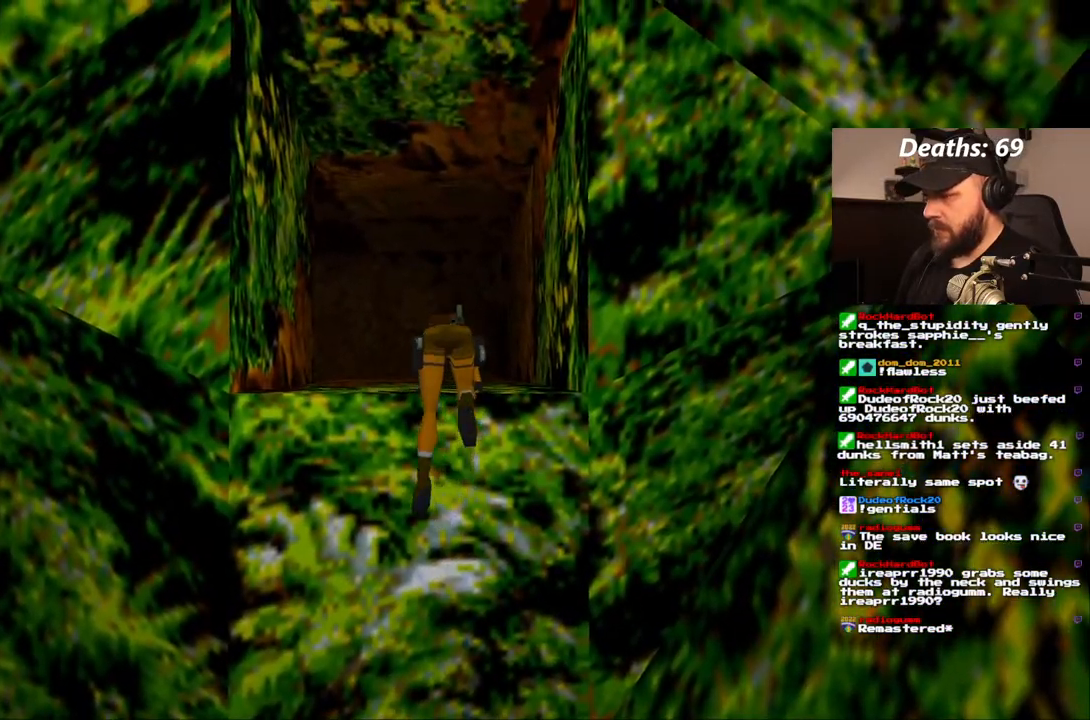
{"dt_ms": 500, "buttons": ["DPAD_UP"], "left_stick": "center", "right_stick": "center", "events": [[367, "DPAD_UP", "down"]]}
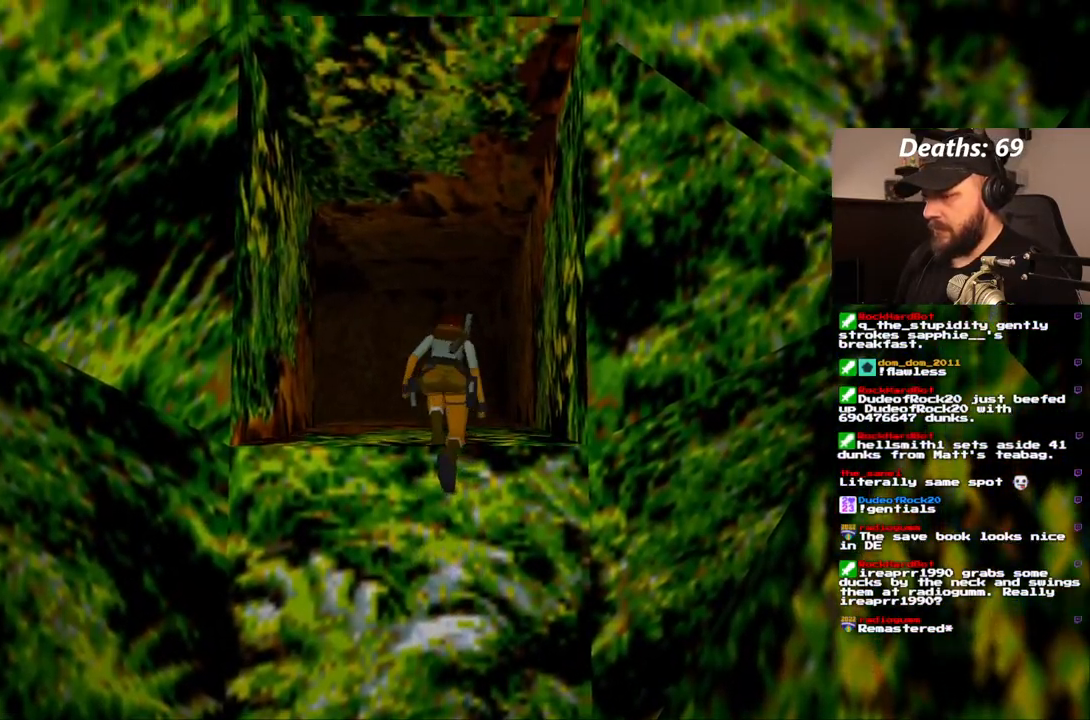
{"dt_ms": 500, "buttons": ["DPAD_UP"], "left_stick": "center", "right_stick": "center", "events": []}
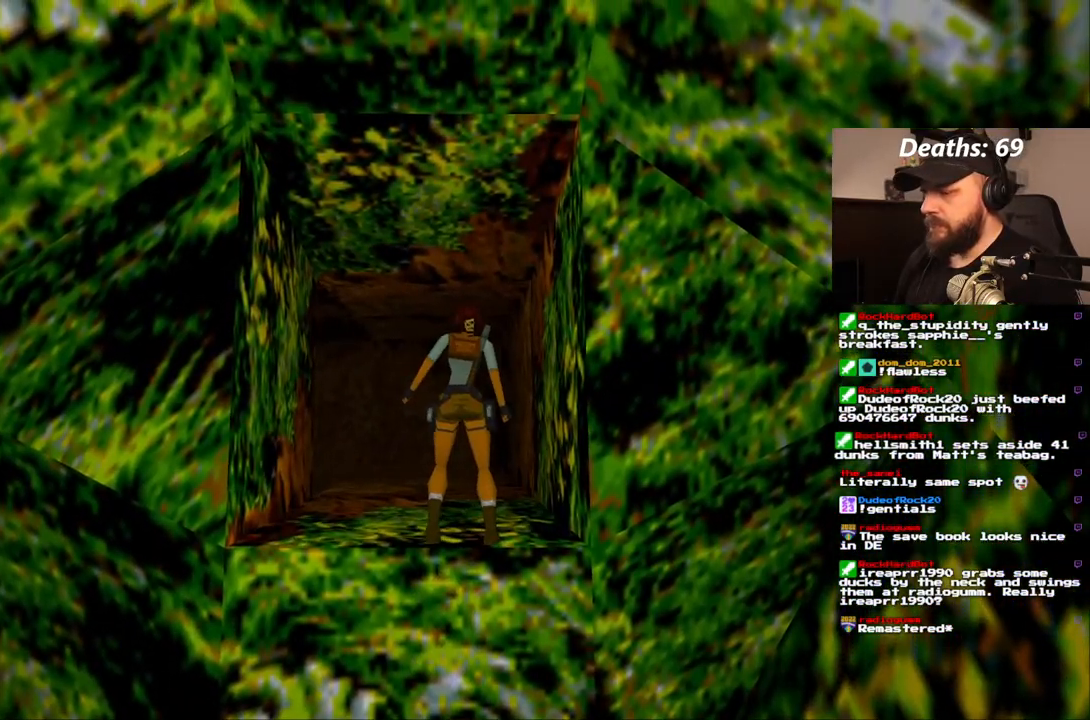
{"dt_ms": 500, "buttons": ["DPAD_UP"], "left_stick": "center", "right_stick": "center", "events": []}
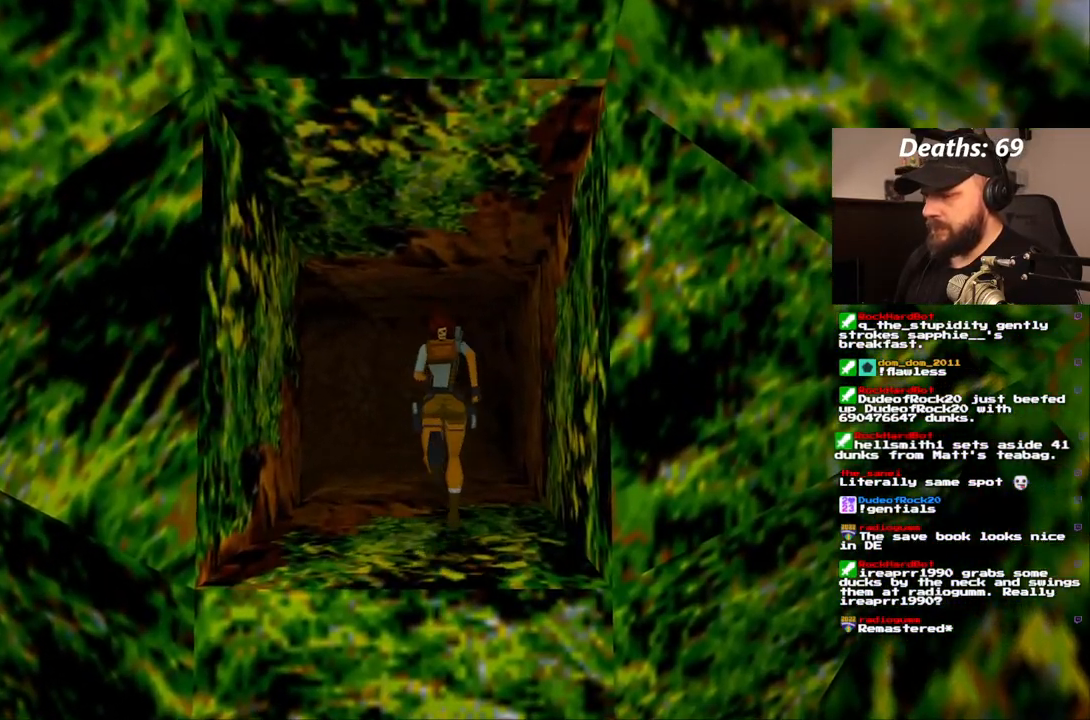
{"dt_ms": 500, "buttons": ["DPAD_UP"], "left_stick": "center", "right_stick": "center", "events": [[67, "DPAD_LEFT", "down"], [400, "DPAD_LEFT", "up"]]}
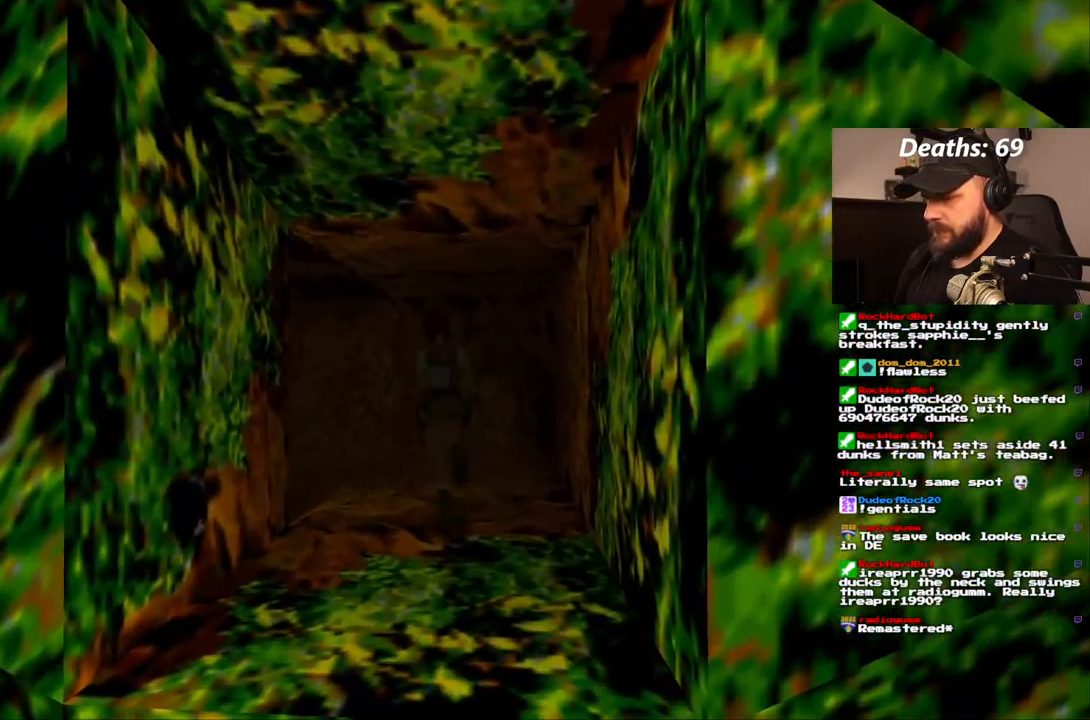
{"dt_ms": 500, "buttons": ["DPAD_LEFT"], "left_stick": "center", "right_stick": "center", "events": [[200, "DPAD_UP", "up"], [333, "DPAD_LEFT", "down"]]}
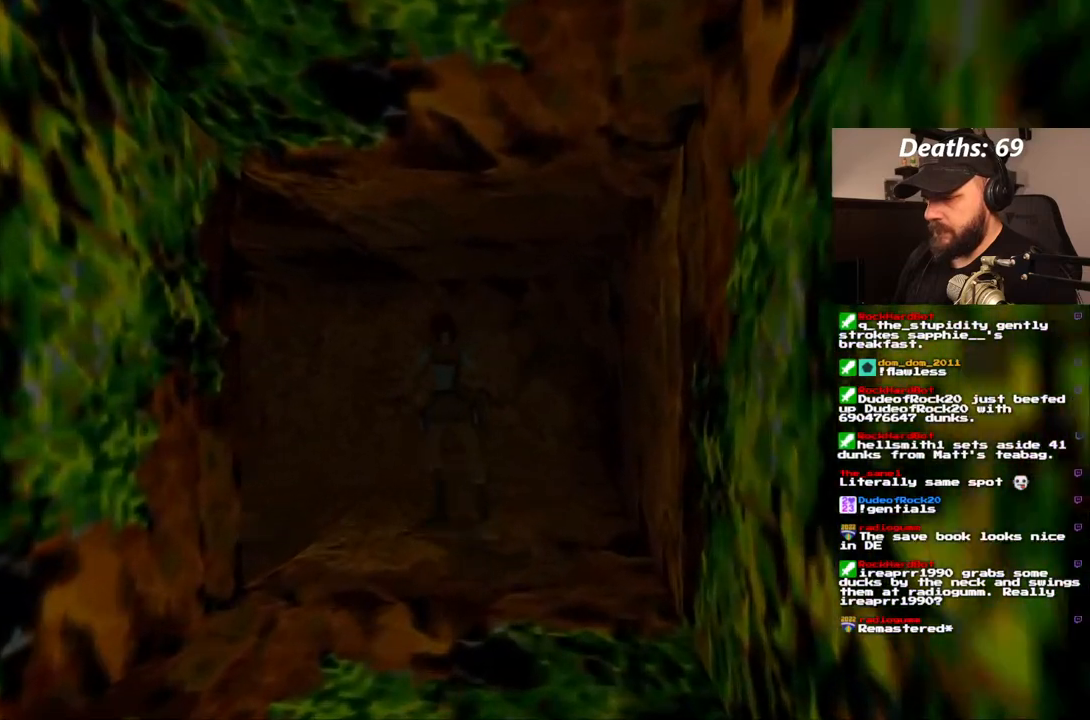
{"dt_ms": 500, "buttons": ["DPAD_RIGHT"], "left_stick": "center", "right_stick": "center", "events": [[183, "DPAD_LEFT", "up"], [333, "DPAD_RIGHT", "down"]]}
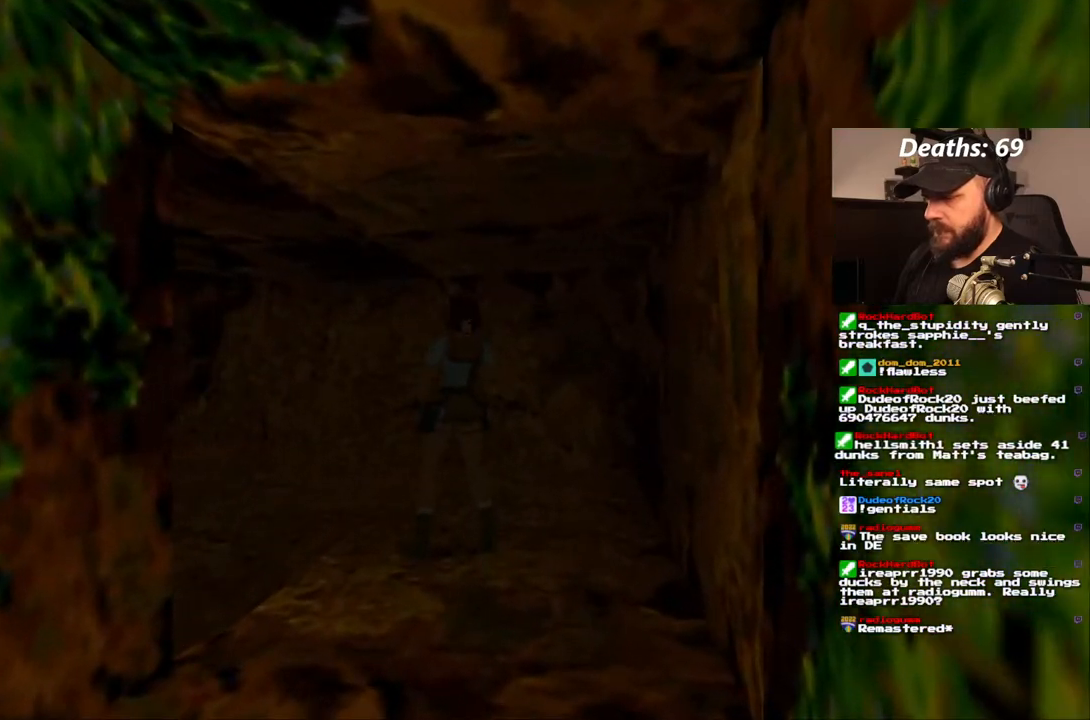
{"dt_ms": 500, "buttons": ["DPAD_LEFT"], "left_stick": "center", "right_stick": "center", "events": [[250, "DPAD_RIGHT", "up"], [417, "DPAD_LEFT", "down"]]}
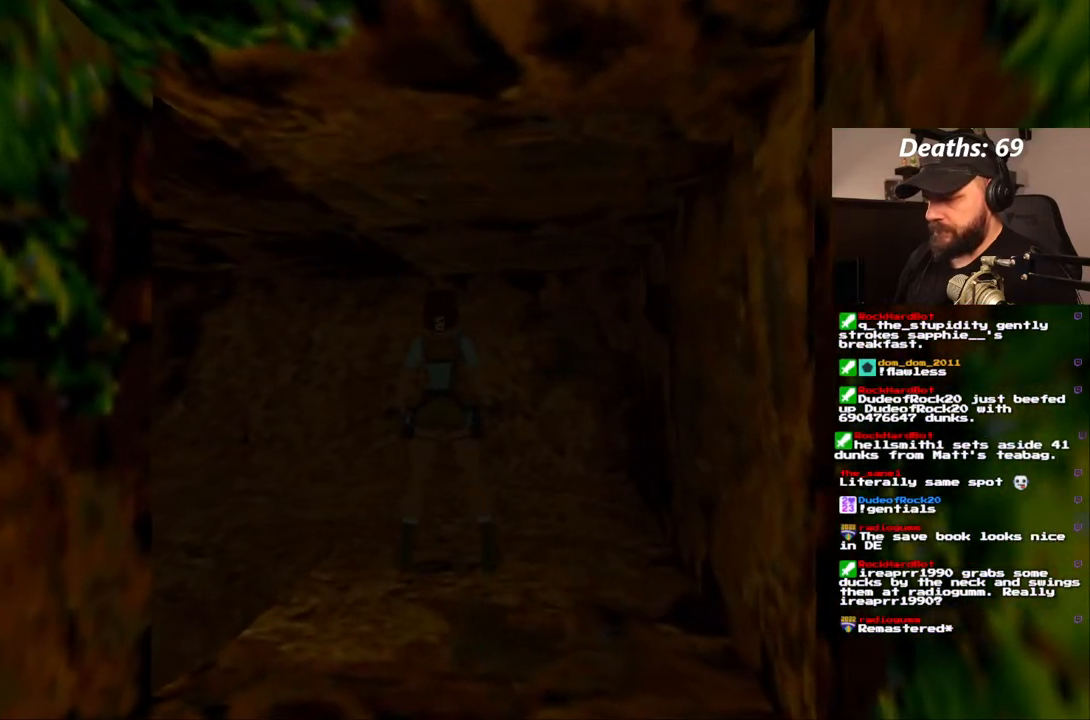
{"dt_ms": 500, "buttons": ["DPAD_LEFT"], "left_stick": "center", "right_stick": "center", "events": []}
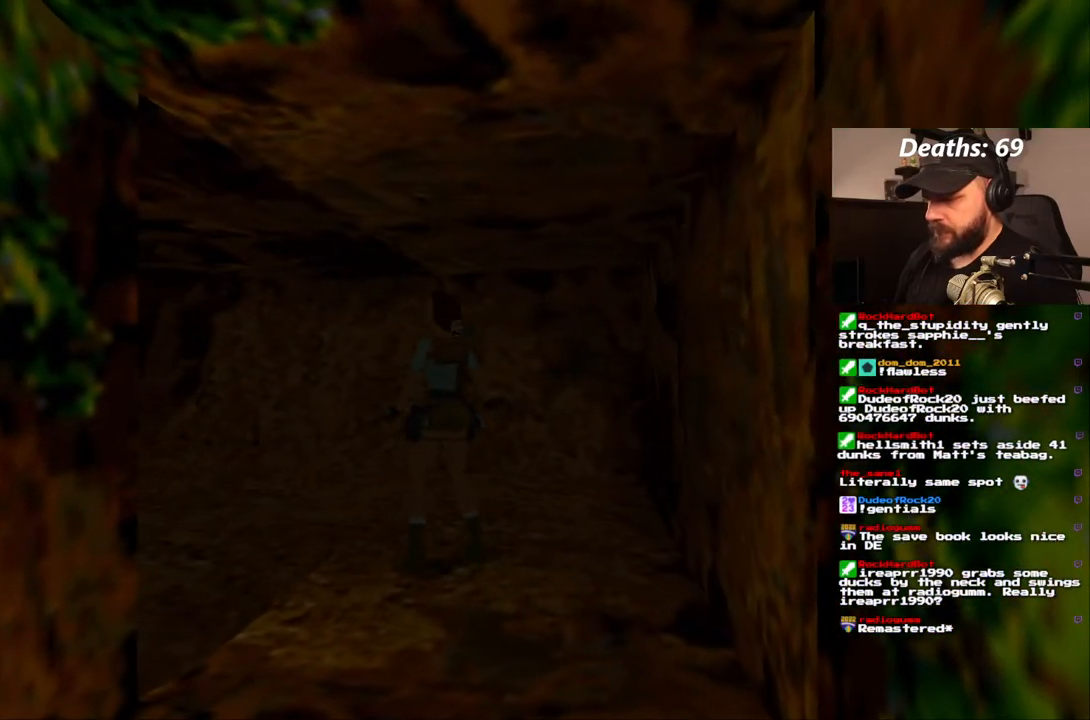
{"dt_ms": 500, "buttons": ["DPAD_UP"], "left_stick": "center", "right_stick": "center", "events": [[417, "DPAD_LEFT", "up"], [433, "DPAD_UP", "down"]]}
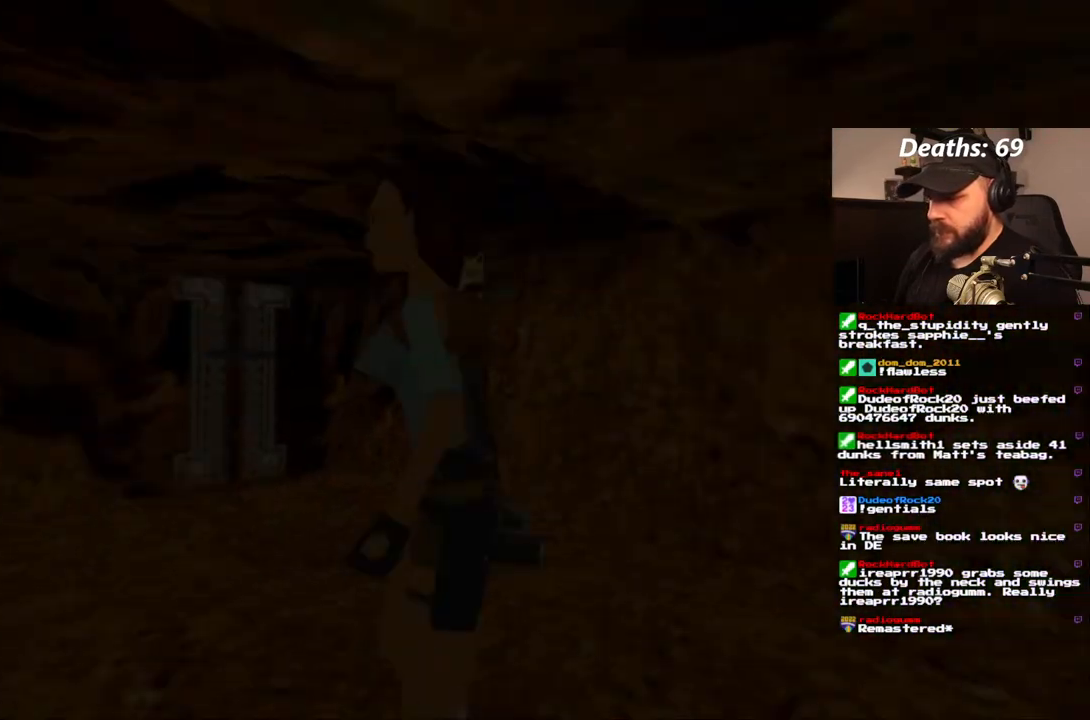
{"dt_ms": 1000, "buttons": ["DPAD_UP", "DPAD_RIGHT"], "left_stick": "center", "right_stick": "center"}
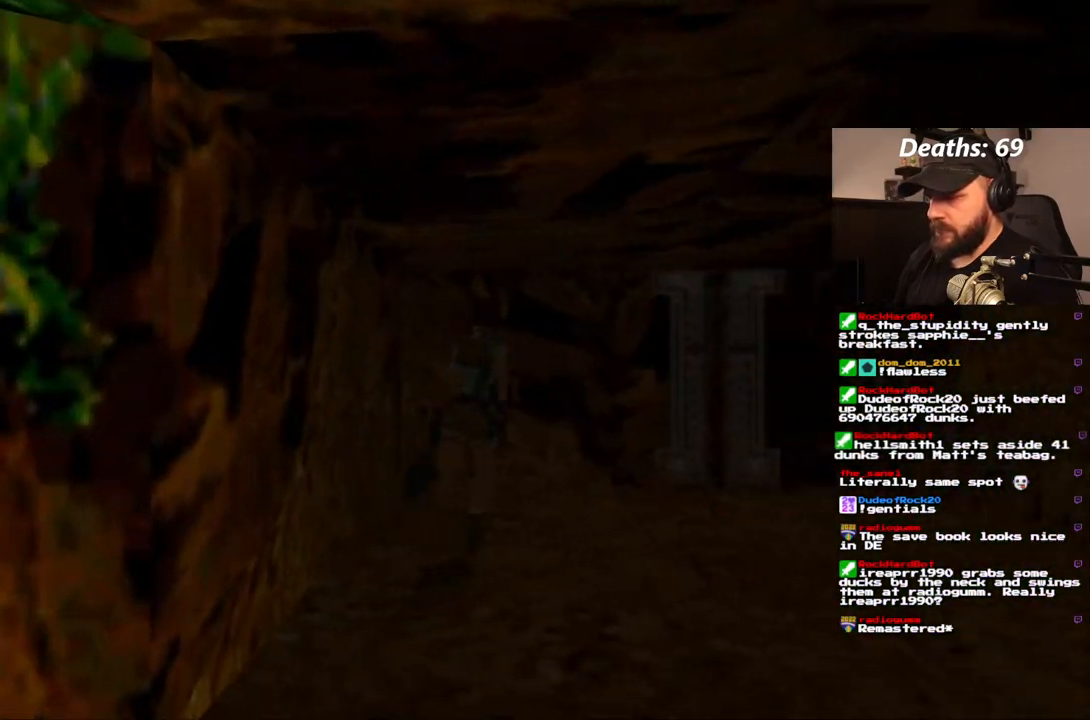
{"dt_ms": 1000, "buttons": [], "left_stick": "center", "right_stick": "center", "events": [[367, "DPAD_RIGHT", "up"], [467, "DPAD_RIGHT", "down"], [900, "DPAD_RIGHT", "up"], [950, "DPAD_UP", "up"]]}
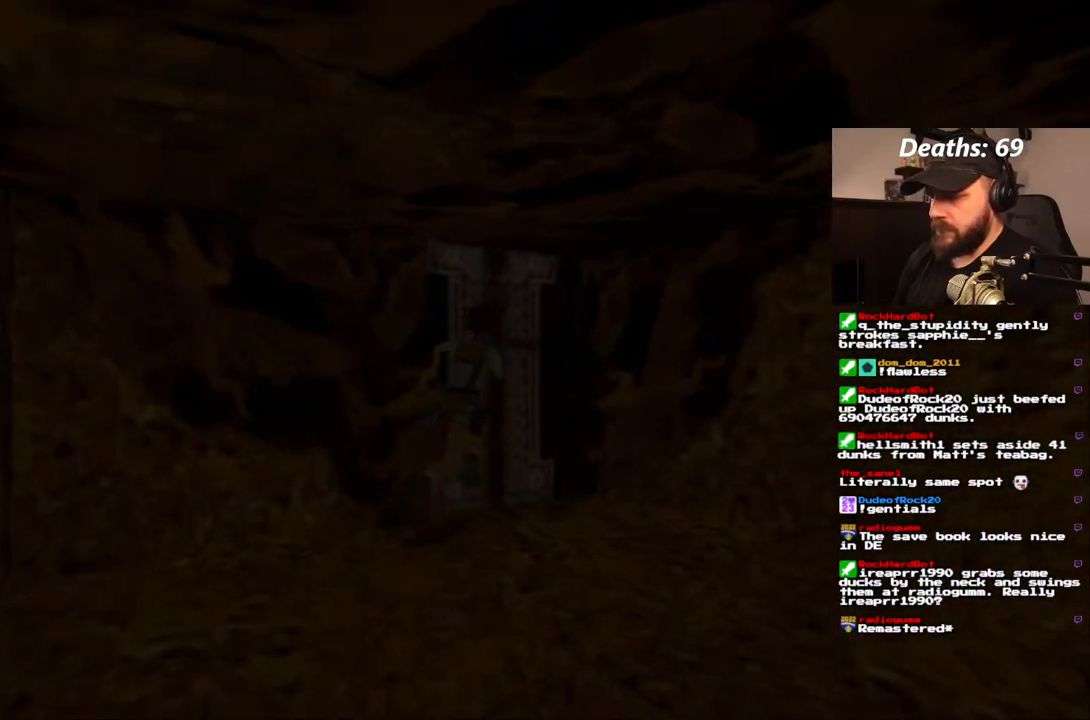
{"dt_ms": 500, "buttons": ["DPAD_LEFT"], "left_stick": "center", "right_stick": "center", "events": [[67, "DPAD_LEFT", "down"]]}
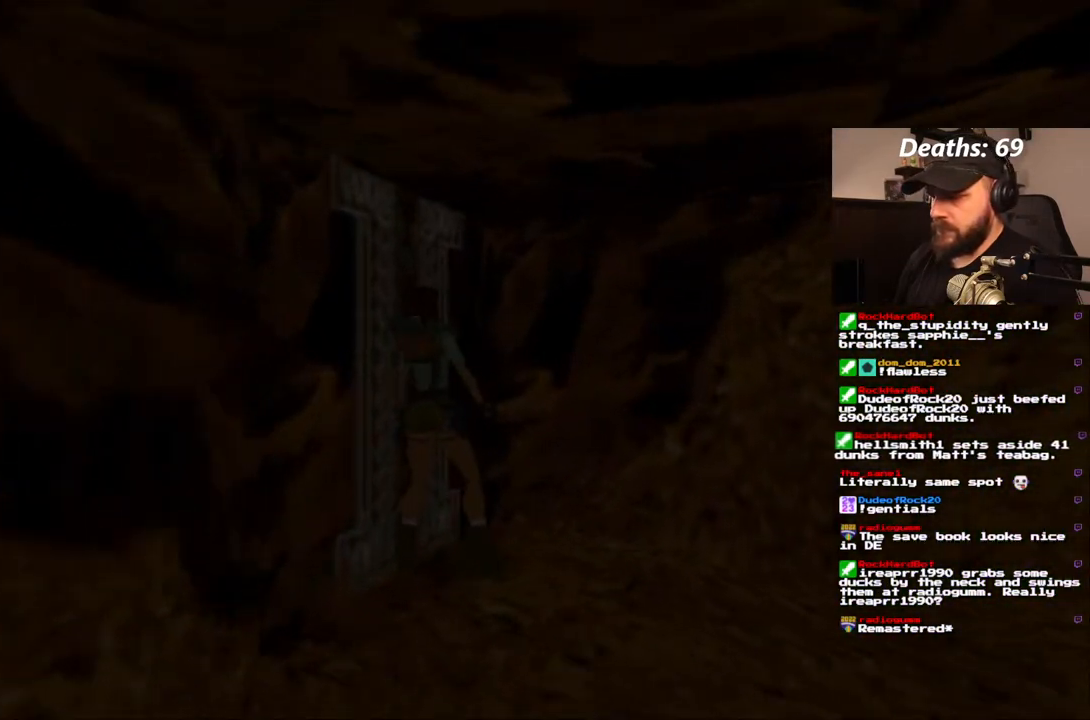
{"dt_ms": 500, "buttons": [], "left_stick": "center", "right_stick": "center", "events": [[467, "DPAD_LEFT", "up"]]}
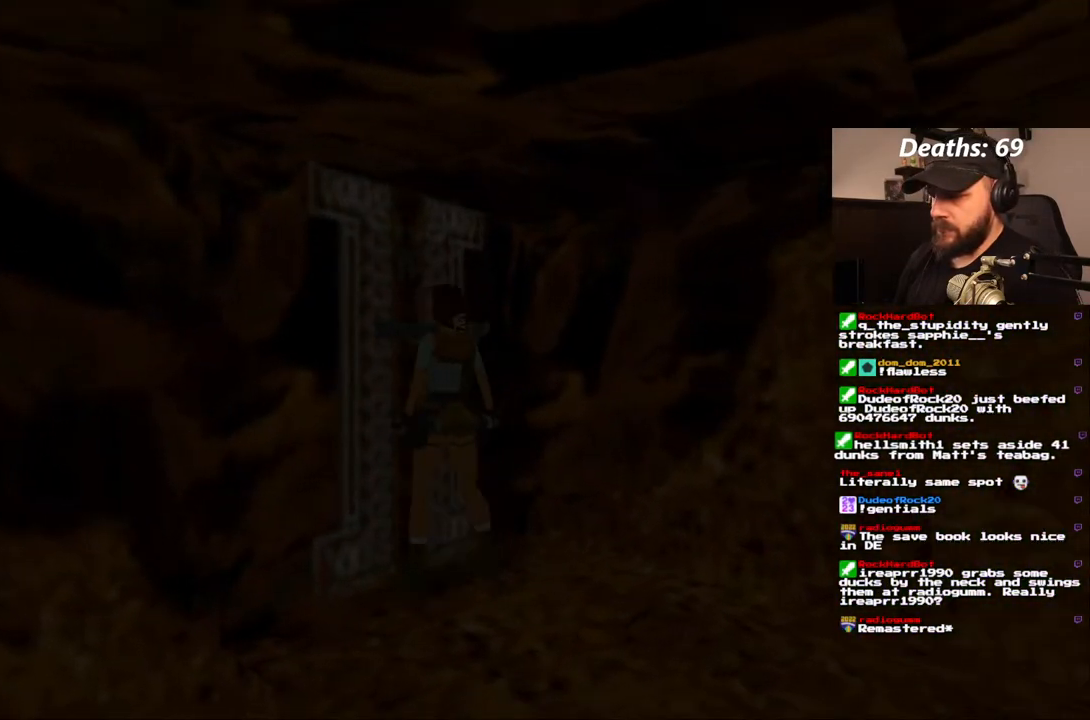
{"dt_ms": 500, "buttons": ["CROSS"], "left_stick": "center", "right_stick": "center", "events": [[50, "CROSS", "down"]]}
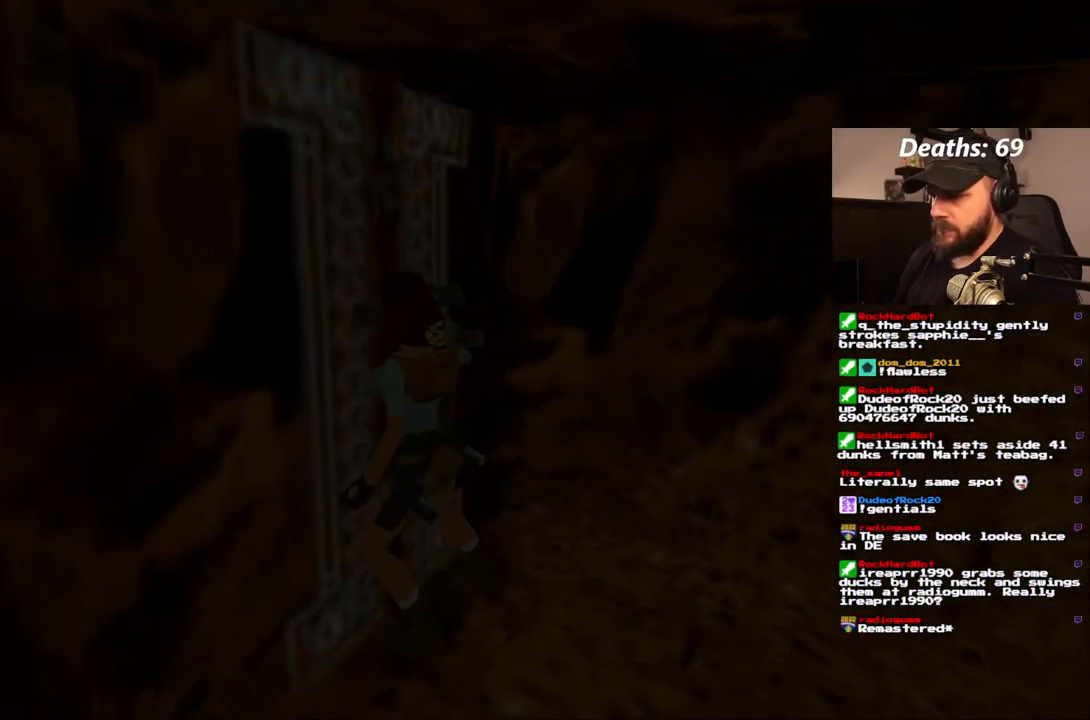
{"dt_ms": 500, "buttons": [], "left_stick": "center", "right_stick": "center", "events": [[483, "CROSS", "up"]]}
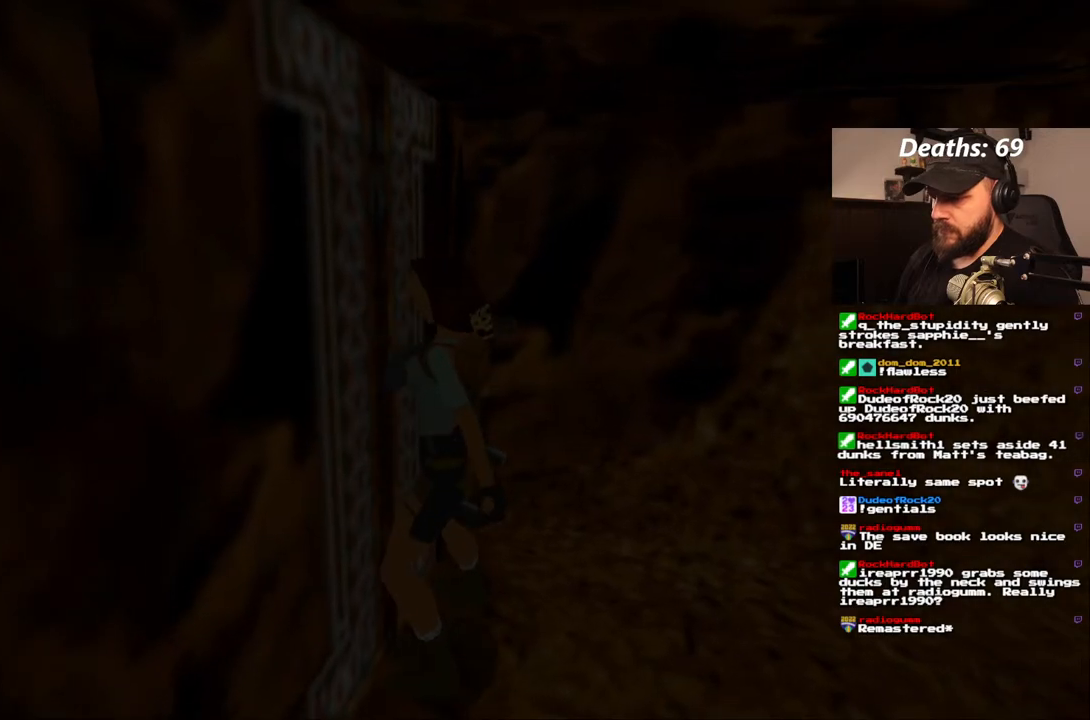
{"dt_ms": 500, "buttons": [], "left_stick": "center", "right_stick": "center", "events": []}